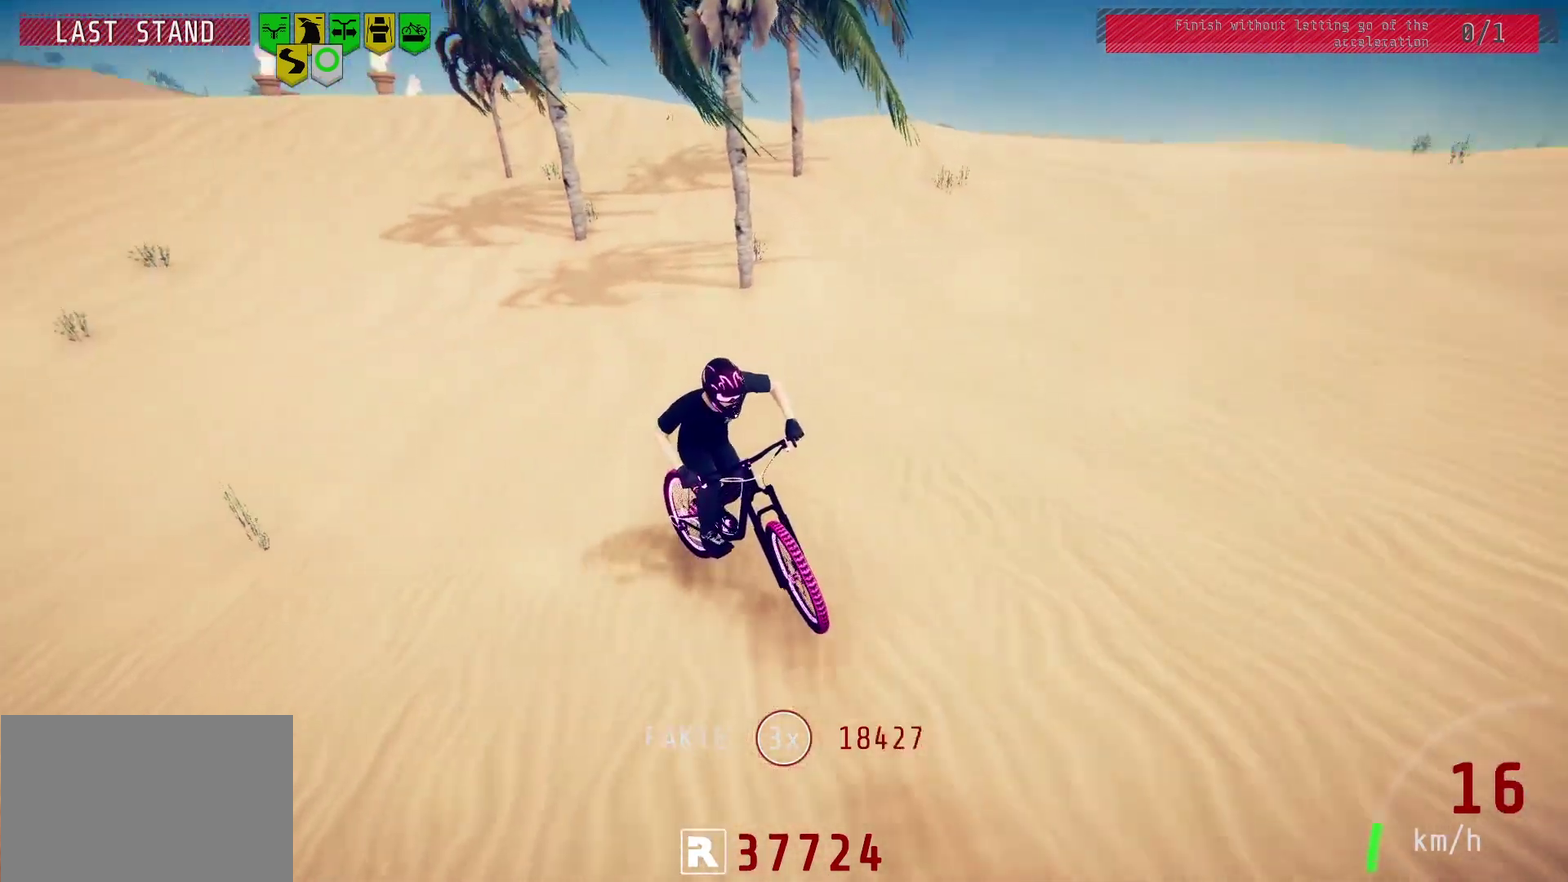
Gameplay with a controller (PlayStation layout); each line is a JSON object with the inputs held at the frame after it (dt_ms = milliseconds from this image to that frame). "events" lists button and stick changes between this image and that frame as [ms after this image, input, new state], when the widget could be followed in between.
{"dt_ms": 500, "buttons": [], "left_stick": "center", "right_stick": "center", "events": [[133, "left_stick", "center"], [217, "left_stick", "right"], [283, "left_stick", "center"], [383, "left_stick", "right"], [467, "left_stick", "center"]]}
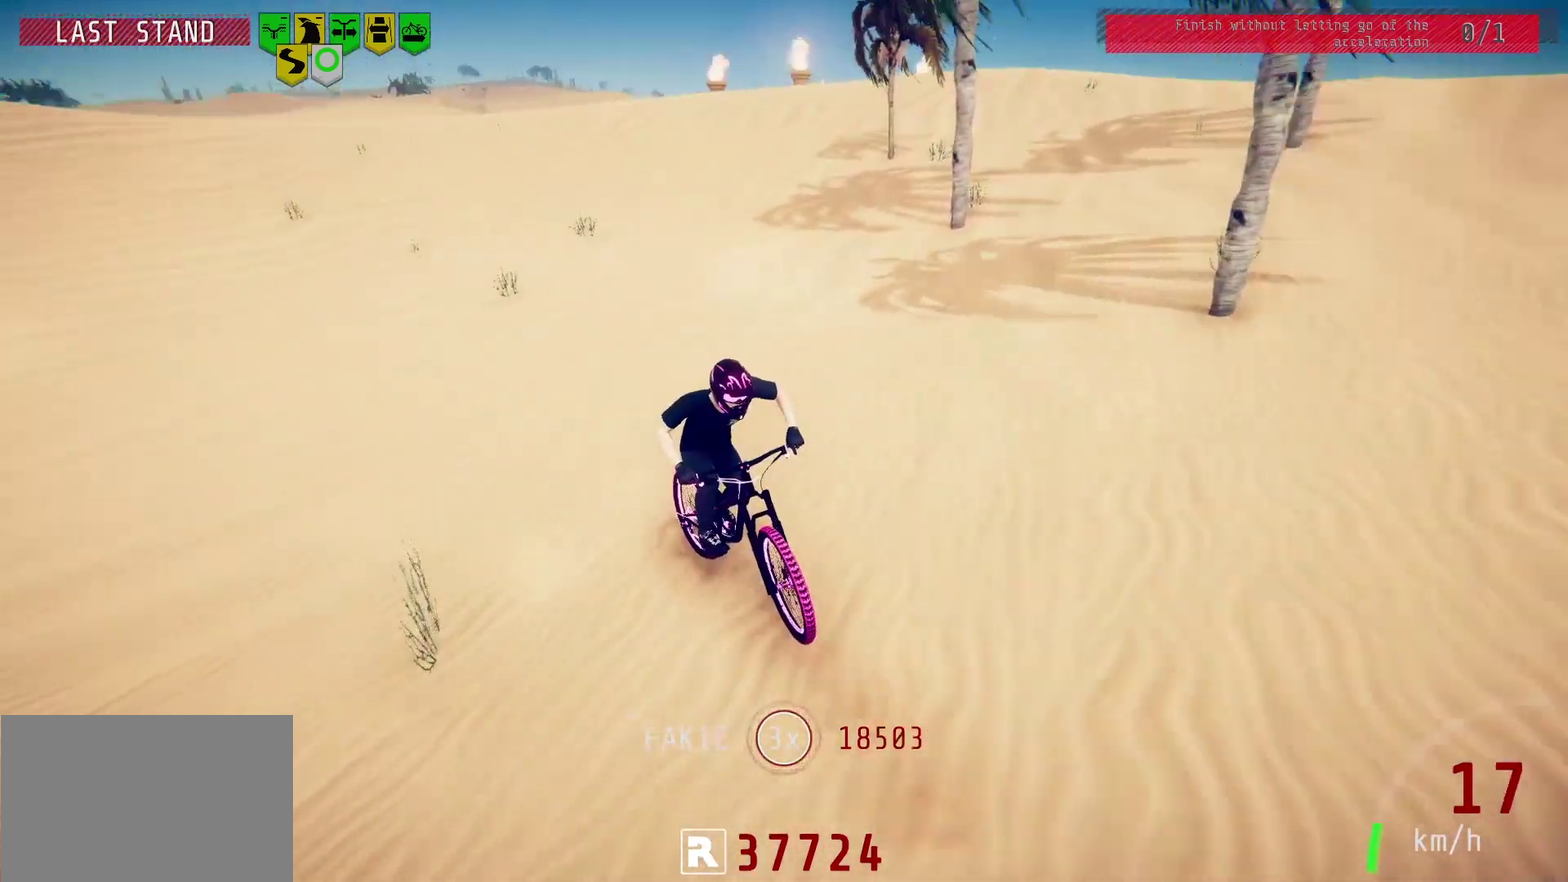
{"dt_ms": 500, "buttons": [], "left_stick": "center", "right_stick": "center", "events": [[67, "left_stick", "right"], [150, "left_stick", "center"], [233, "left_stick", "right"], [300, "left_stick", "center"], [417, "left_stick", "right"], [483, "left_stick", "center"]]}
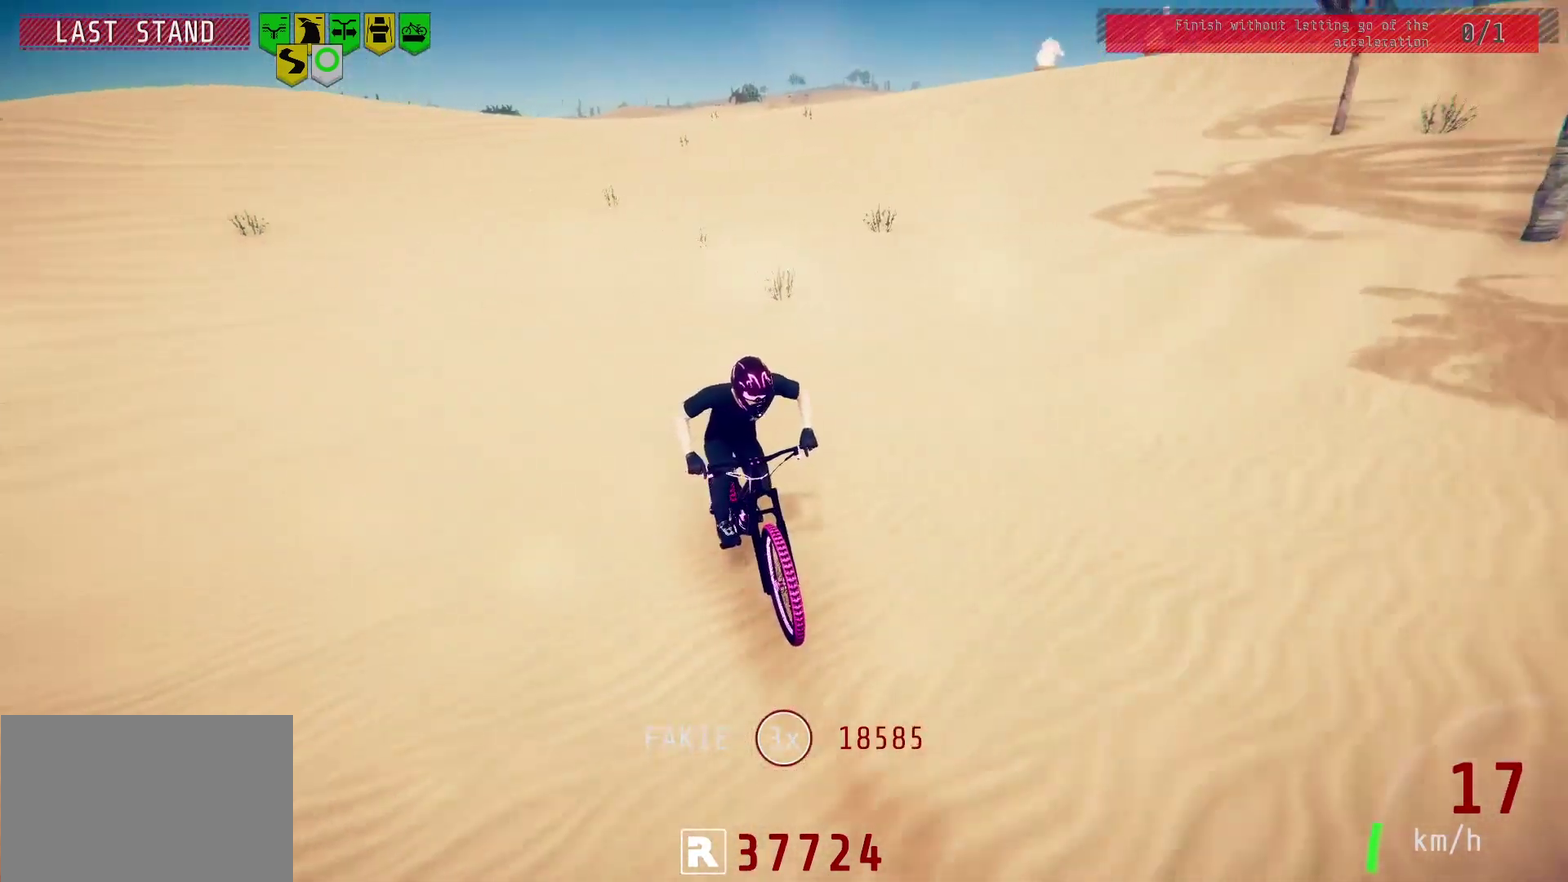
{"dt_ms": 500, "buttons": [], "left_stick": "right", "right_stick": "center", "events": [[100, "left_stick", "right"], [150, "left_stick", "center"], [283, "left_stick", "right"], [333, "left_stick", "center"], [417, "left_stick", "right"]]}
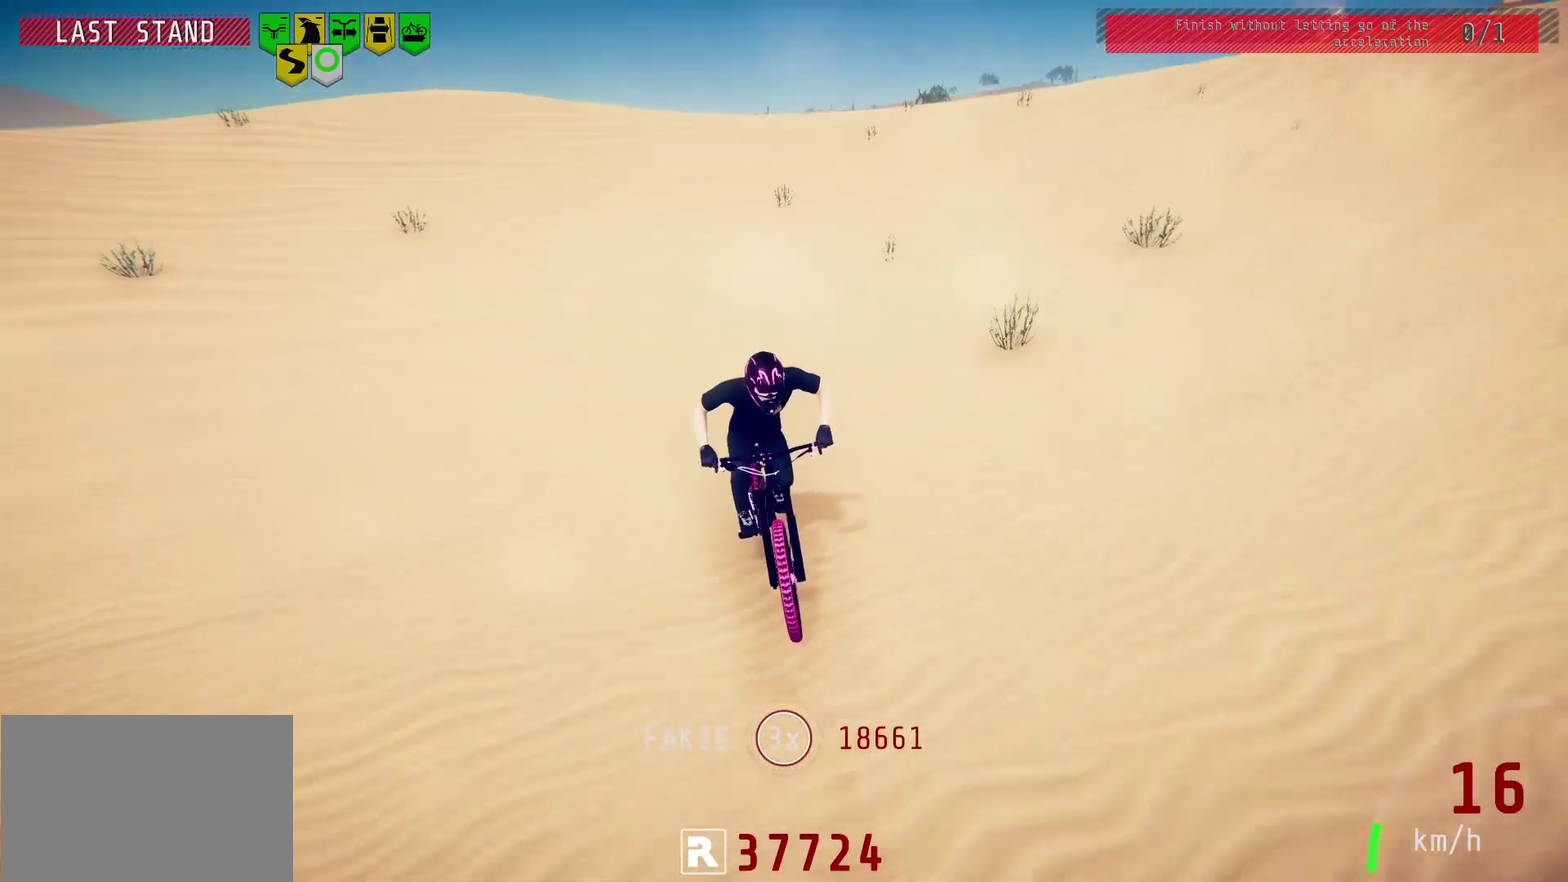
{"dt_ms": 500, "buttons": [], "left_stick": "right", "right_stick": "center", "events": [[17, "left_stick", "center"], [133, "left_stick", "right"], [200, "left_stick", "center"], [300, "left_stick", "right"]]}
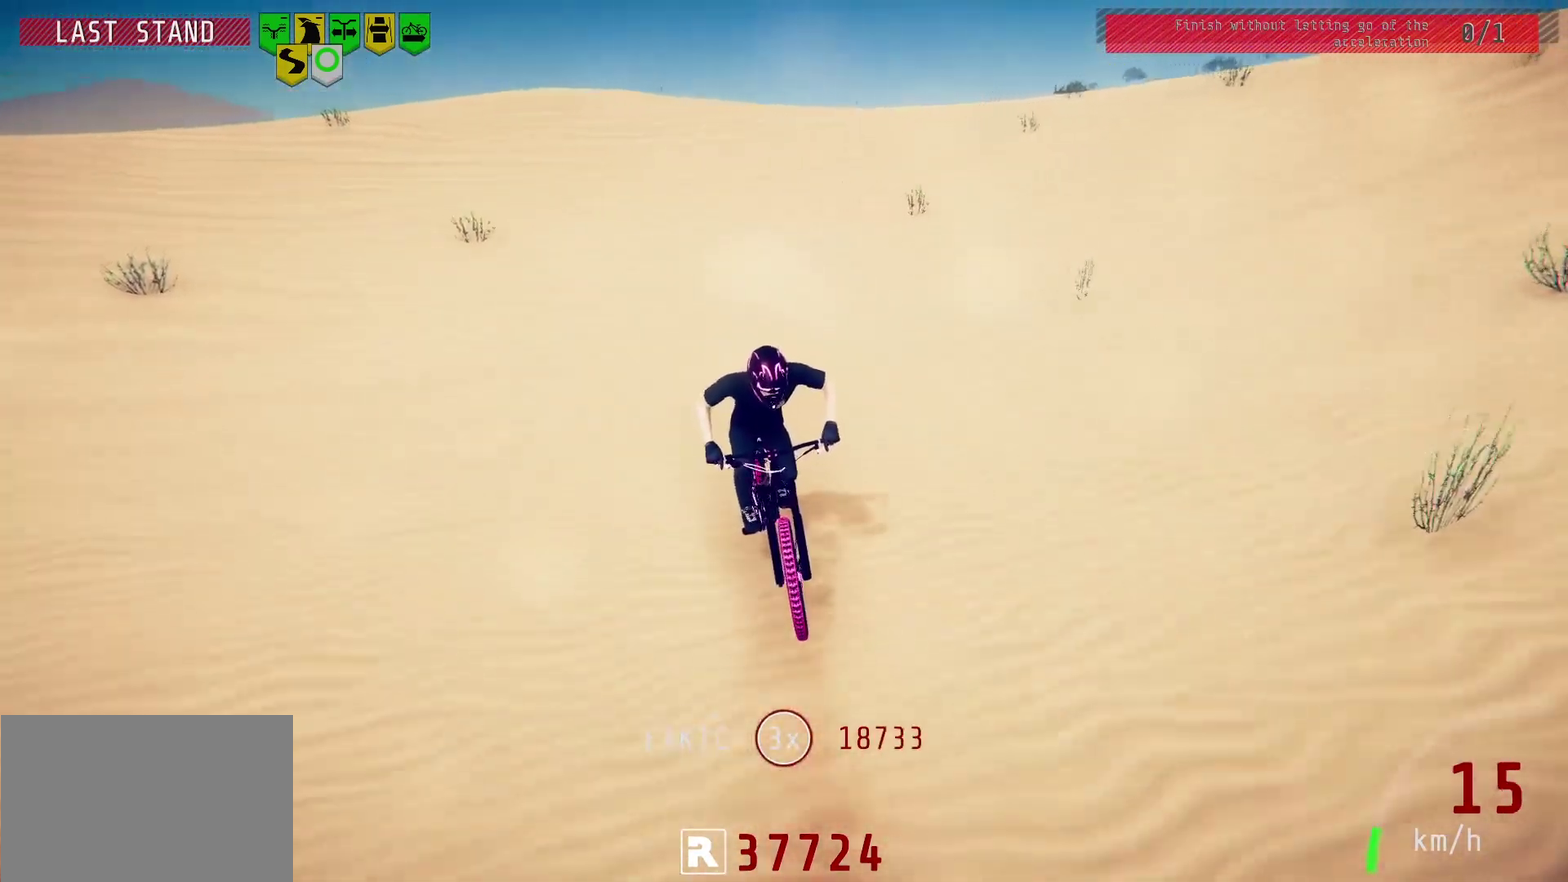
{"dt_ms": 700, "buttons": ["L2"], "left_stick": "center", "right_stick": "center", "events": [[33, "left_stick", "center"], [300, "left_stick", "right"], [400, "left_stick", "center"], [650, "L2", "down"]]}
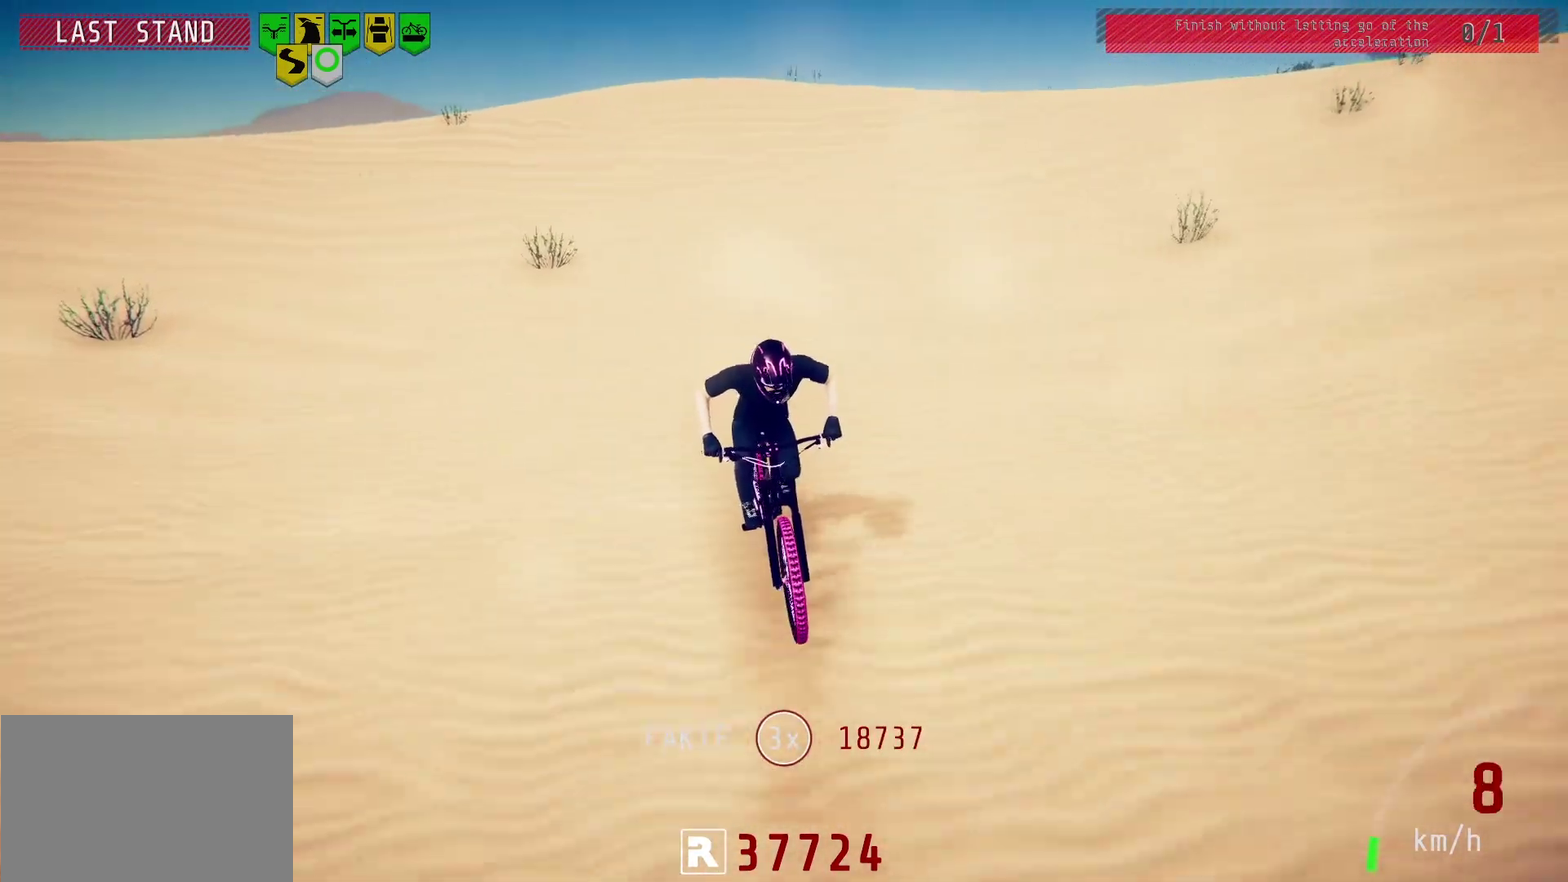
{"dt_ms": 300, "buttons": ["L2"], "left_stick": "center", "right_stick": "center", "events": []}
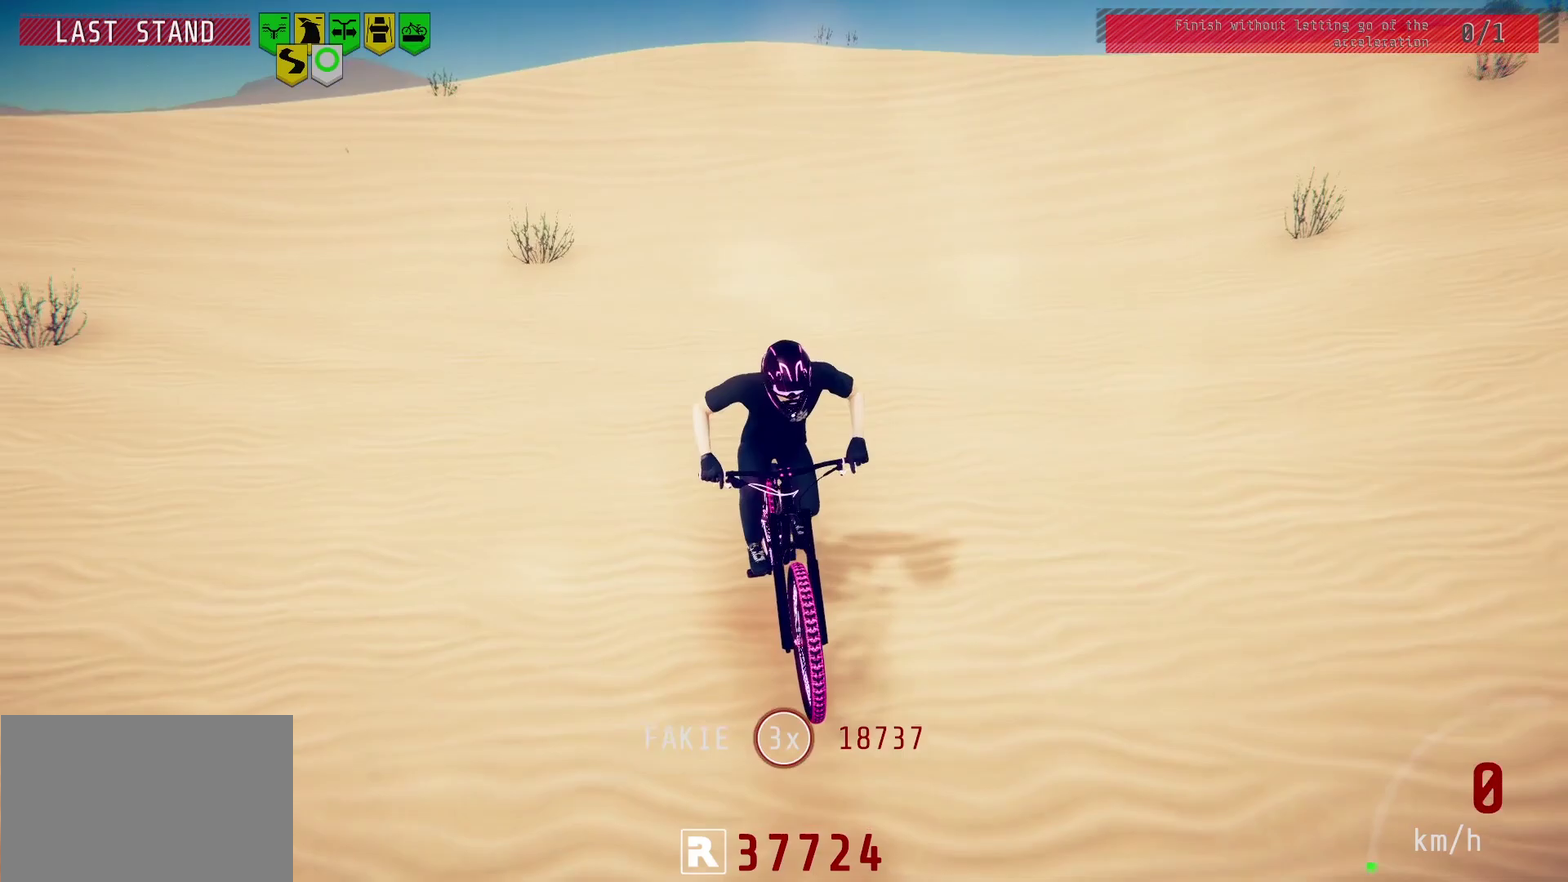
{"dt_ms": 500, "buttons": ["L2"], "left_stick": "center", "right_stick": "center", "events": []}
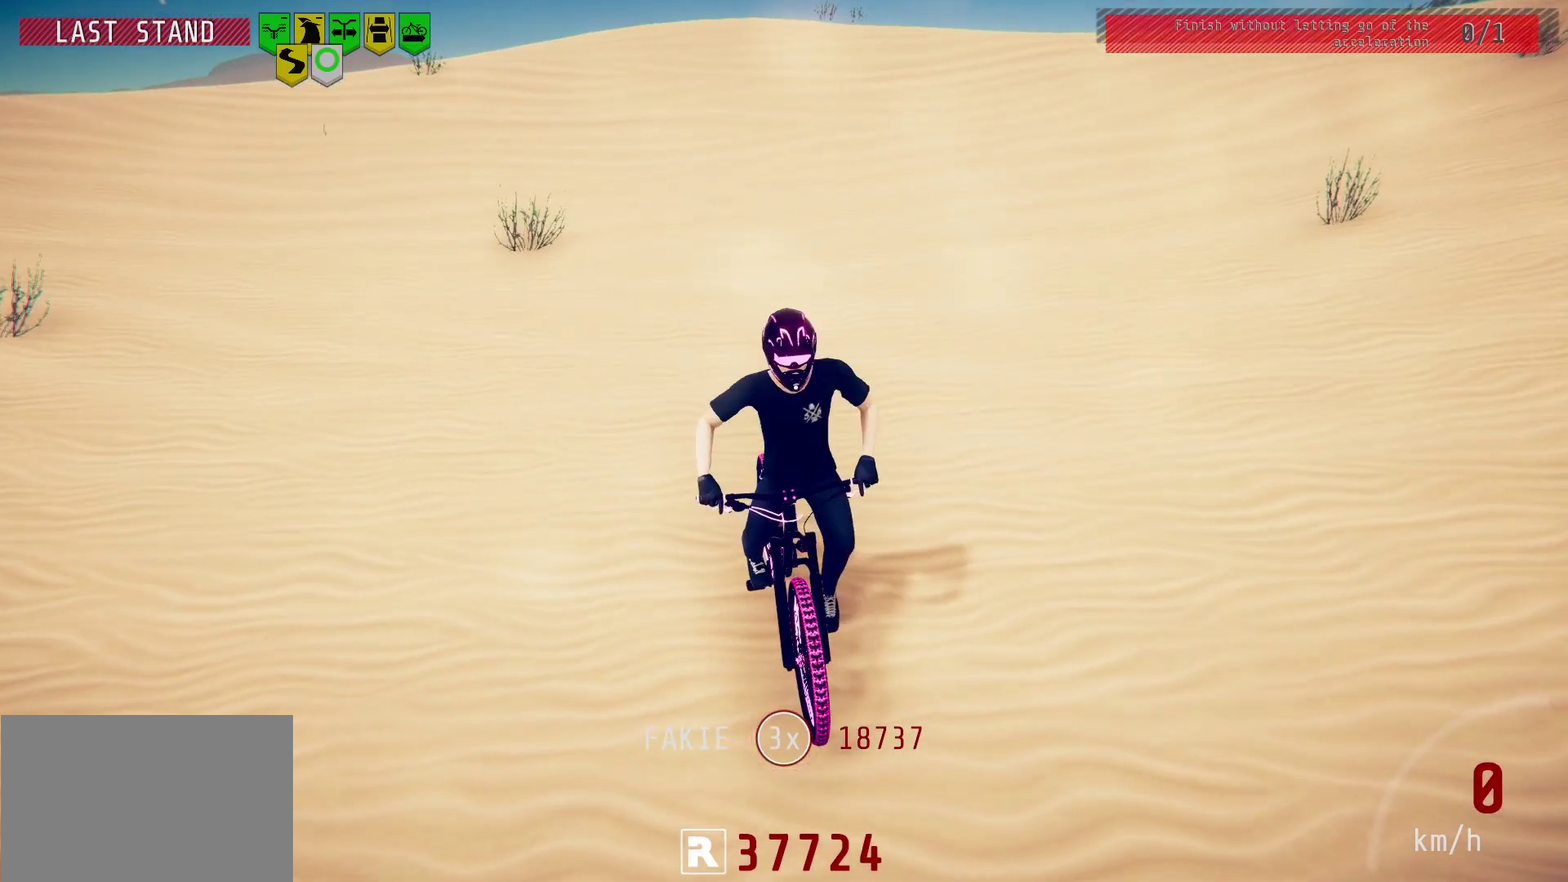
{"dt_ms": 500, "buttons": ["L2"], "left_stick": "center", "right_stick": "center", "events": []}
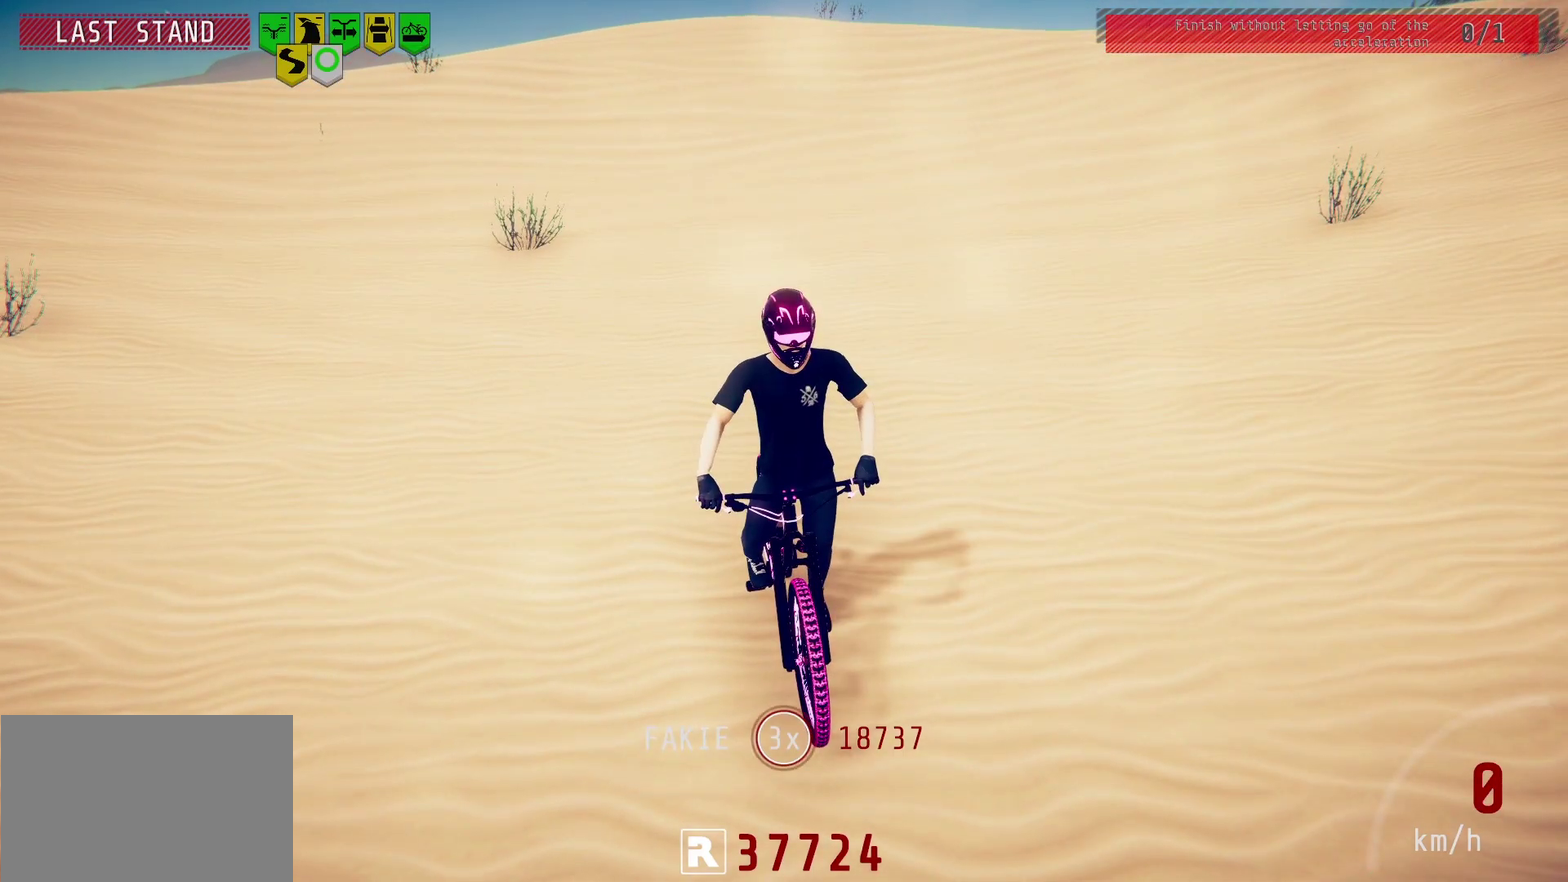
{"dt_ms": 500, "buttons": ["L2"], "left_stick": "center", "right_stick": "center", "events": []}
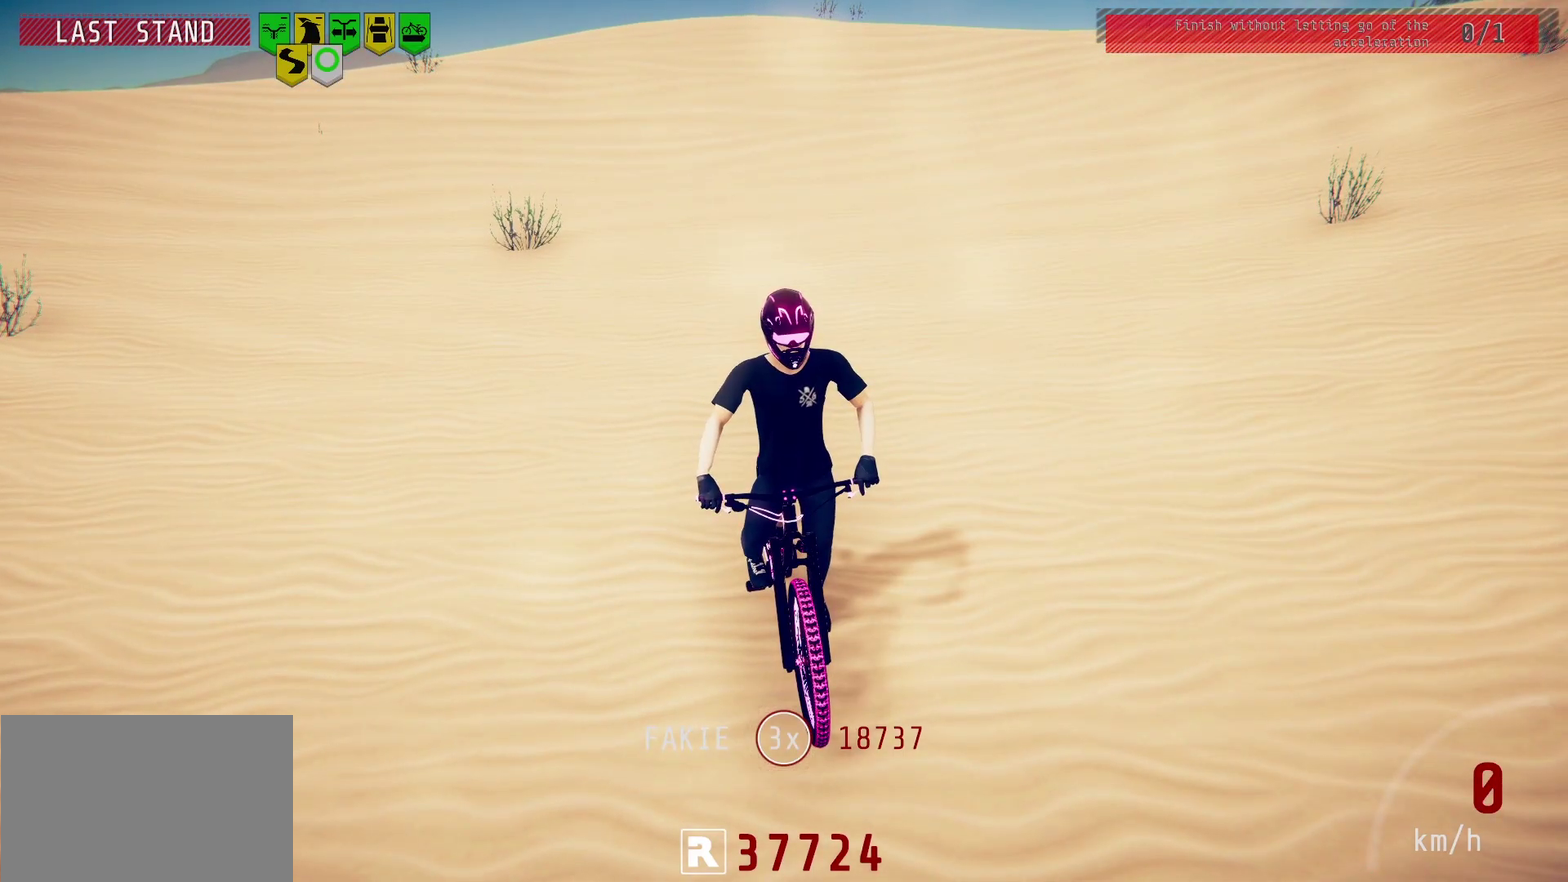
{"dt_ms": 500, "buttons": ["L2"], "left_stick": "center", "right_stick": "center", "events": []}
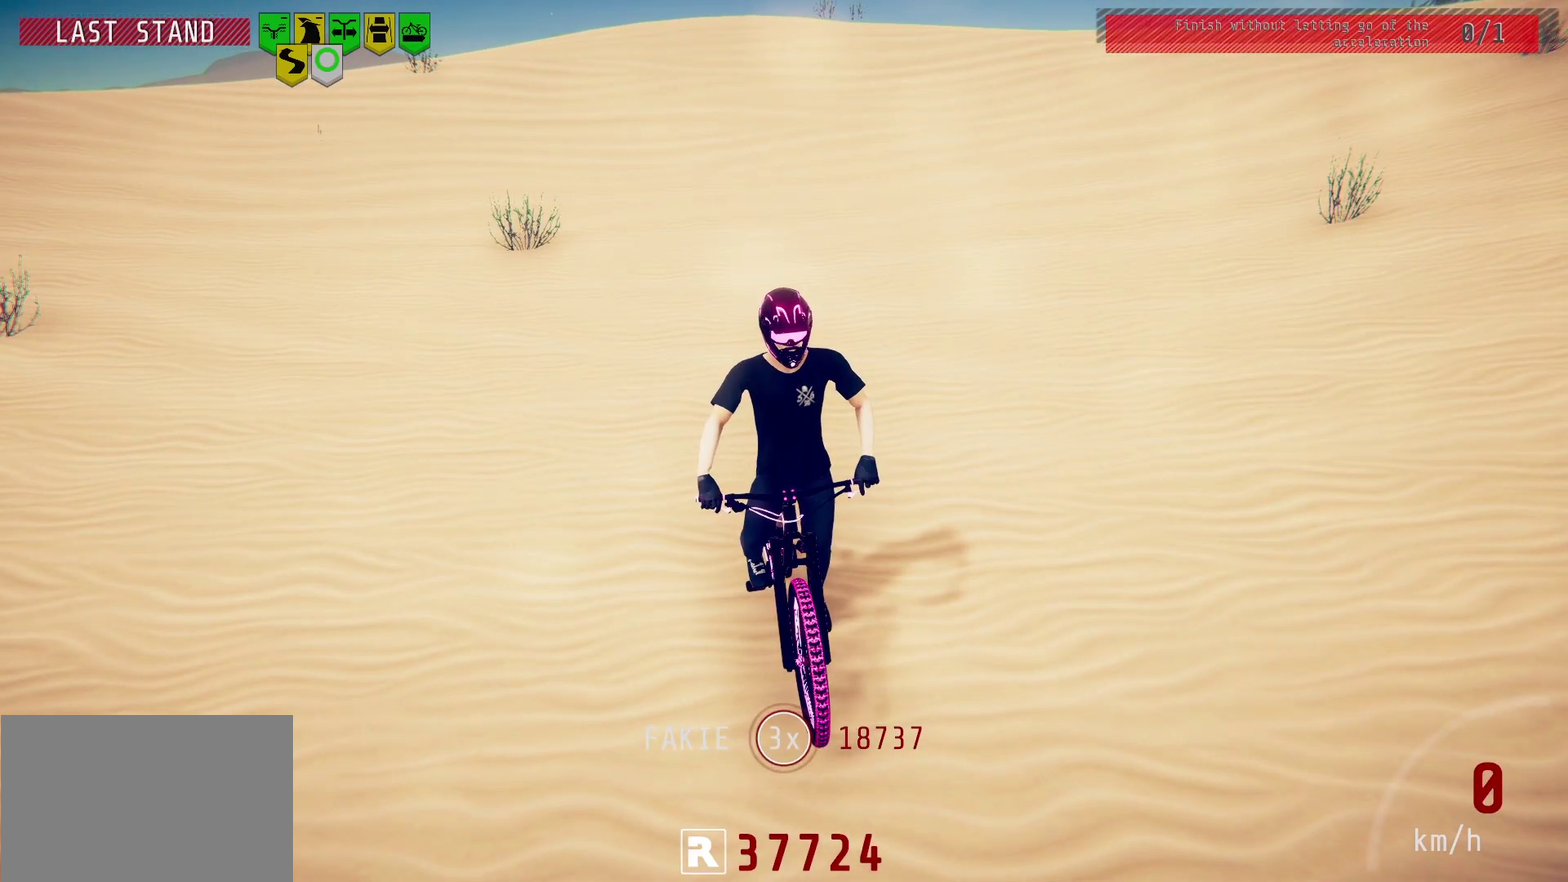
{"dt_ms": 500, "buttons": ["L2"], "left_stick": "center", "right_stick": "center", "events": []}
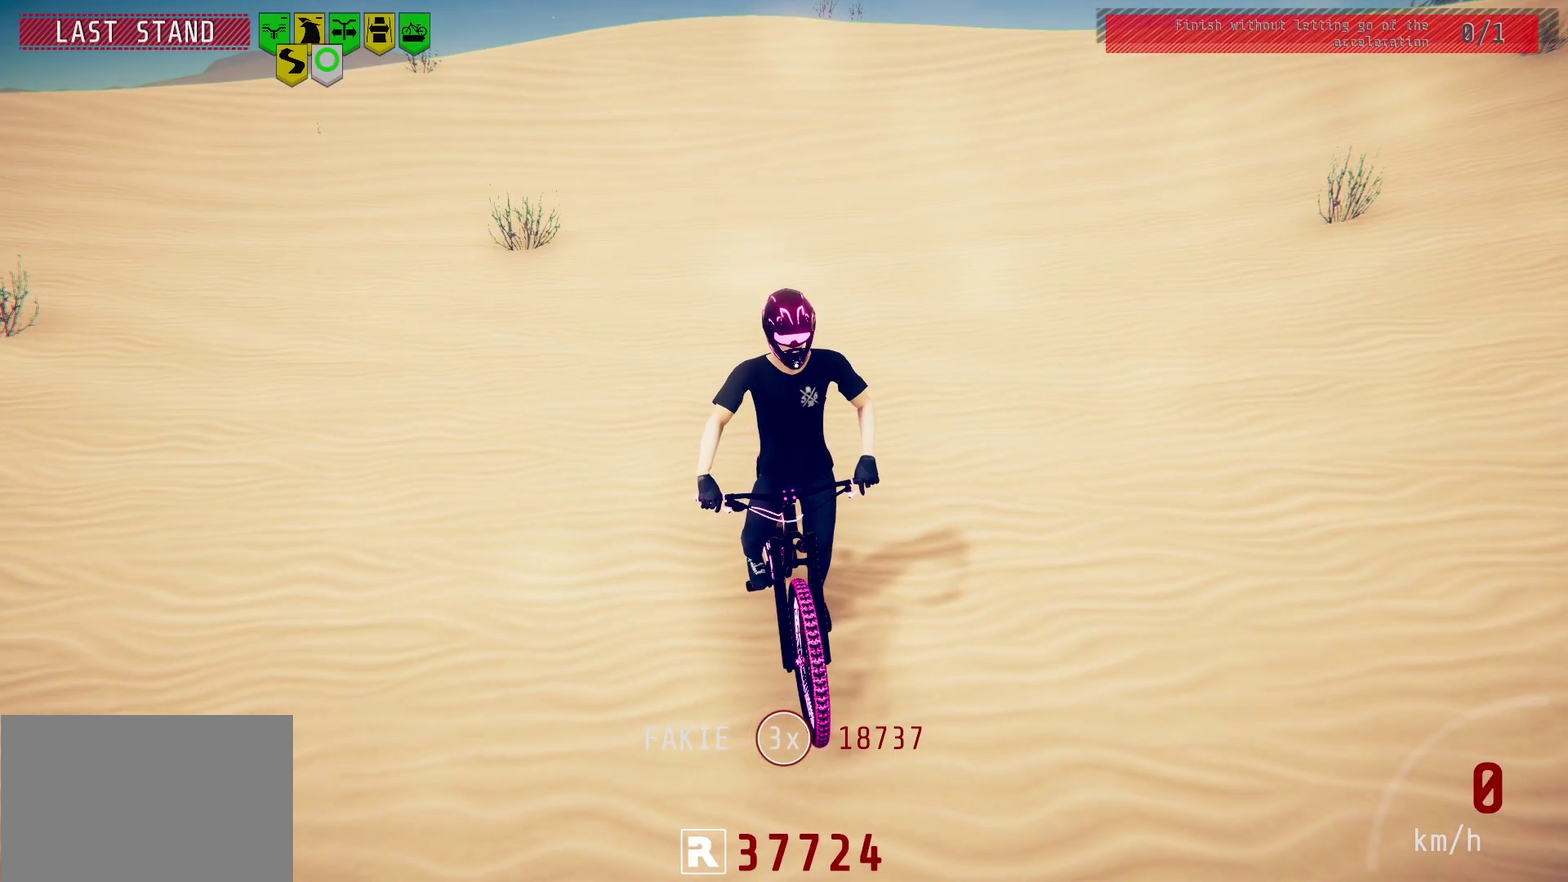
{"dt_ms": 500, "buttons": ["L2"], "left_stick": "center", "right_stick": "center", "events": []}
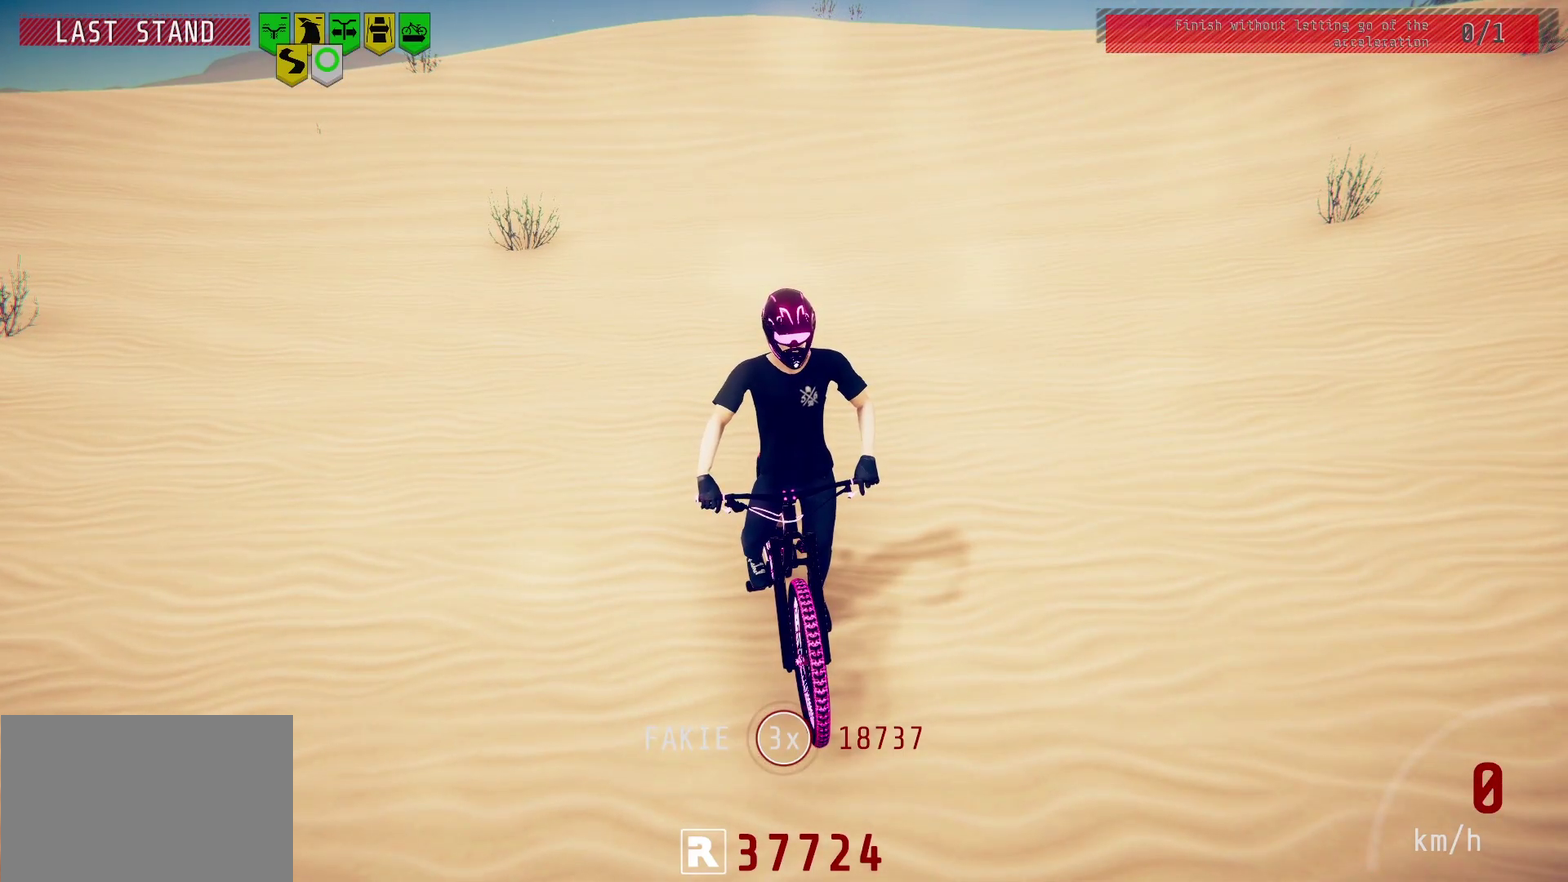
{"dt_ms": 500, "buttons": ["L2"], "left_stick": "center", "right_stick": "center", "events": []}
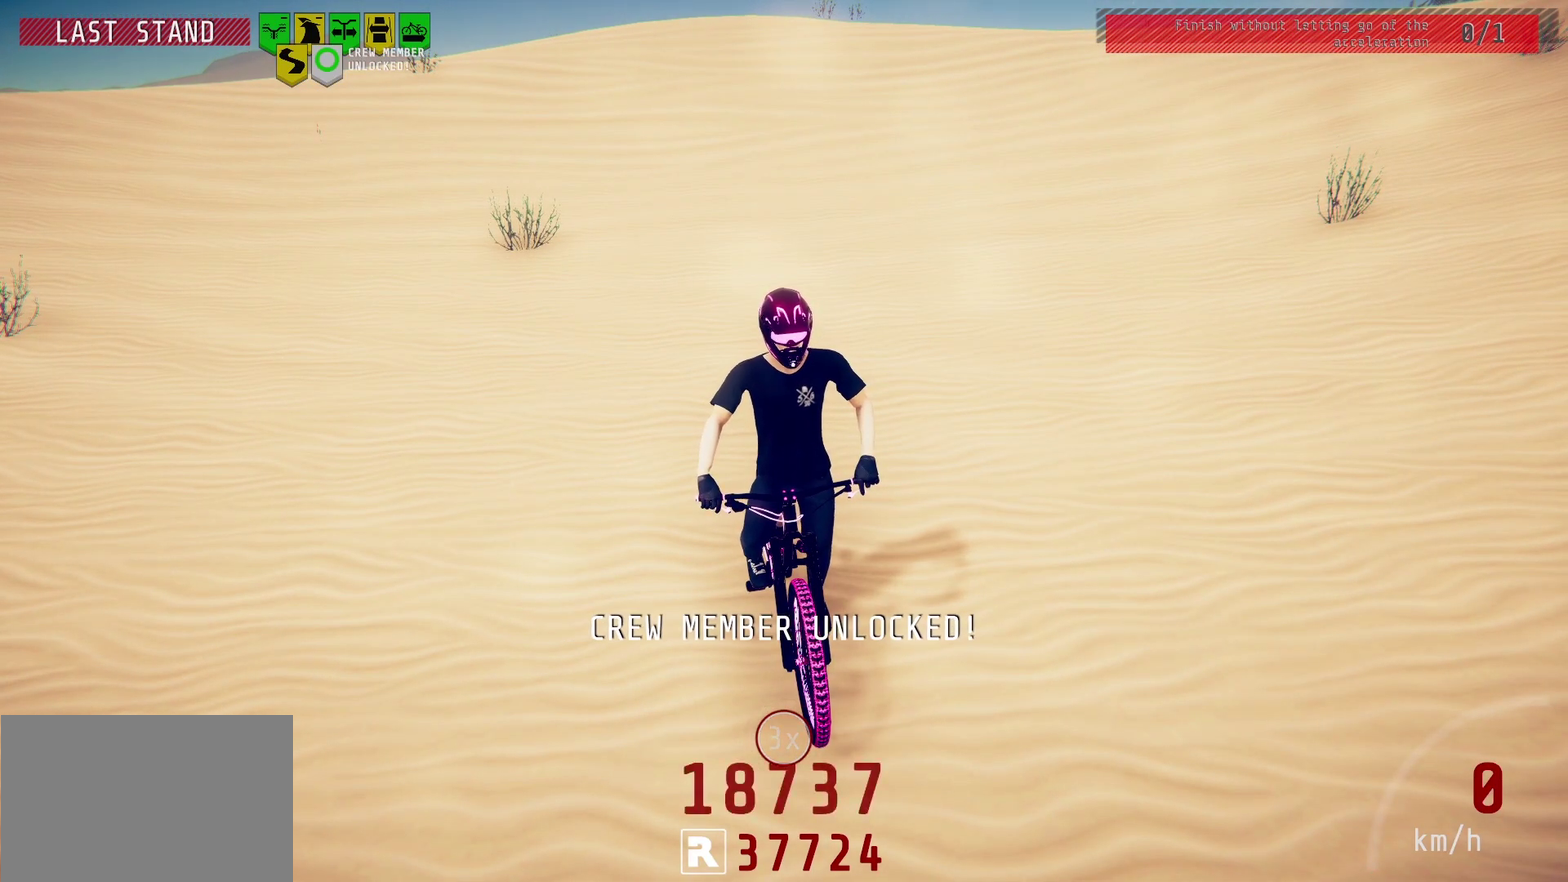
{"dt_ms": 500, "buttons": ["L2"], "left_stick": "center", "right_stick": "center", "events": []}
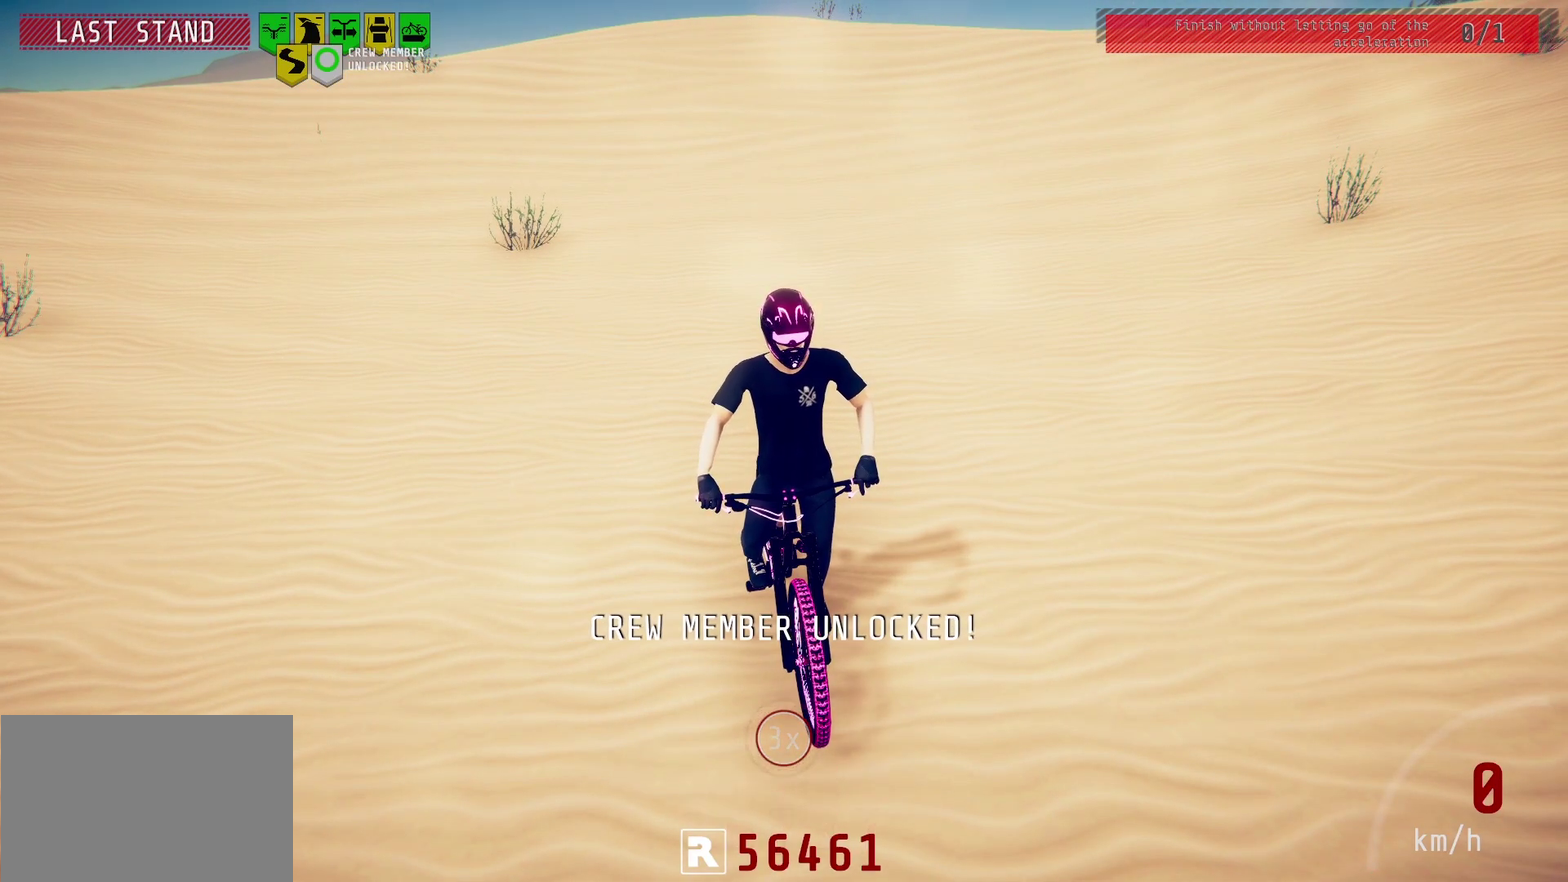
{"dt_ms": 700, "buttons": [], "left_stick": "center", "right_stick": "center", "events": [[200, "START", "down"], [250, "L2", "up"], [300, "START", "up"], [383, "DPAD_DOWN", "down"], [483, "DPAD_DOWN", "up"], [567, "DPAD_DOWN", "down"], [650, "DPAD_DOWN", "up"]]}
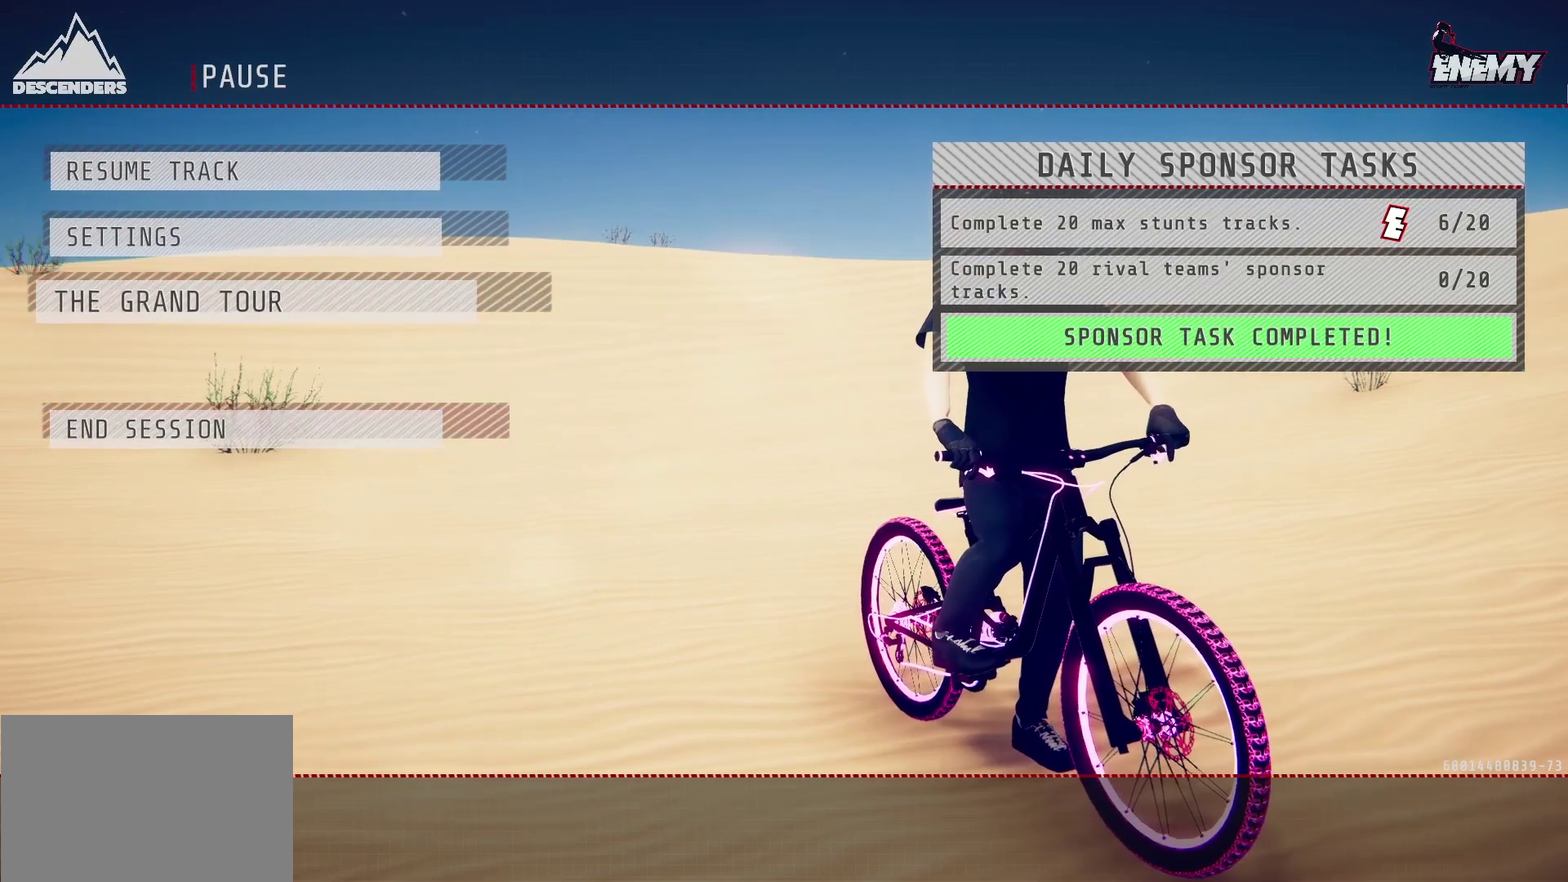
{"dt_ms": 300, "buttons": ["DPAD_DOWN"], "left_stick": "center", "right_stick": "center", "events": [[50, "DPAD_DOWN", "down"], [150, "DPAD_DOWN", "up"], [200, "CROSS", "down"], [283, "DPAD_DOWN", "down"], [300, "CROSS", "up"]]}
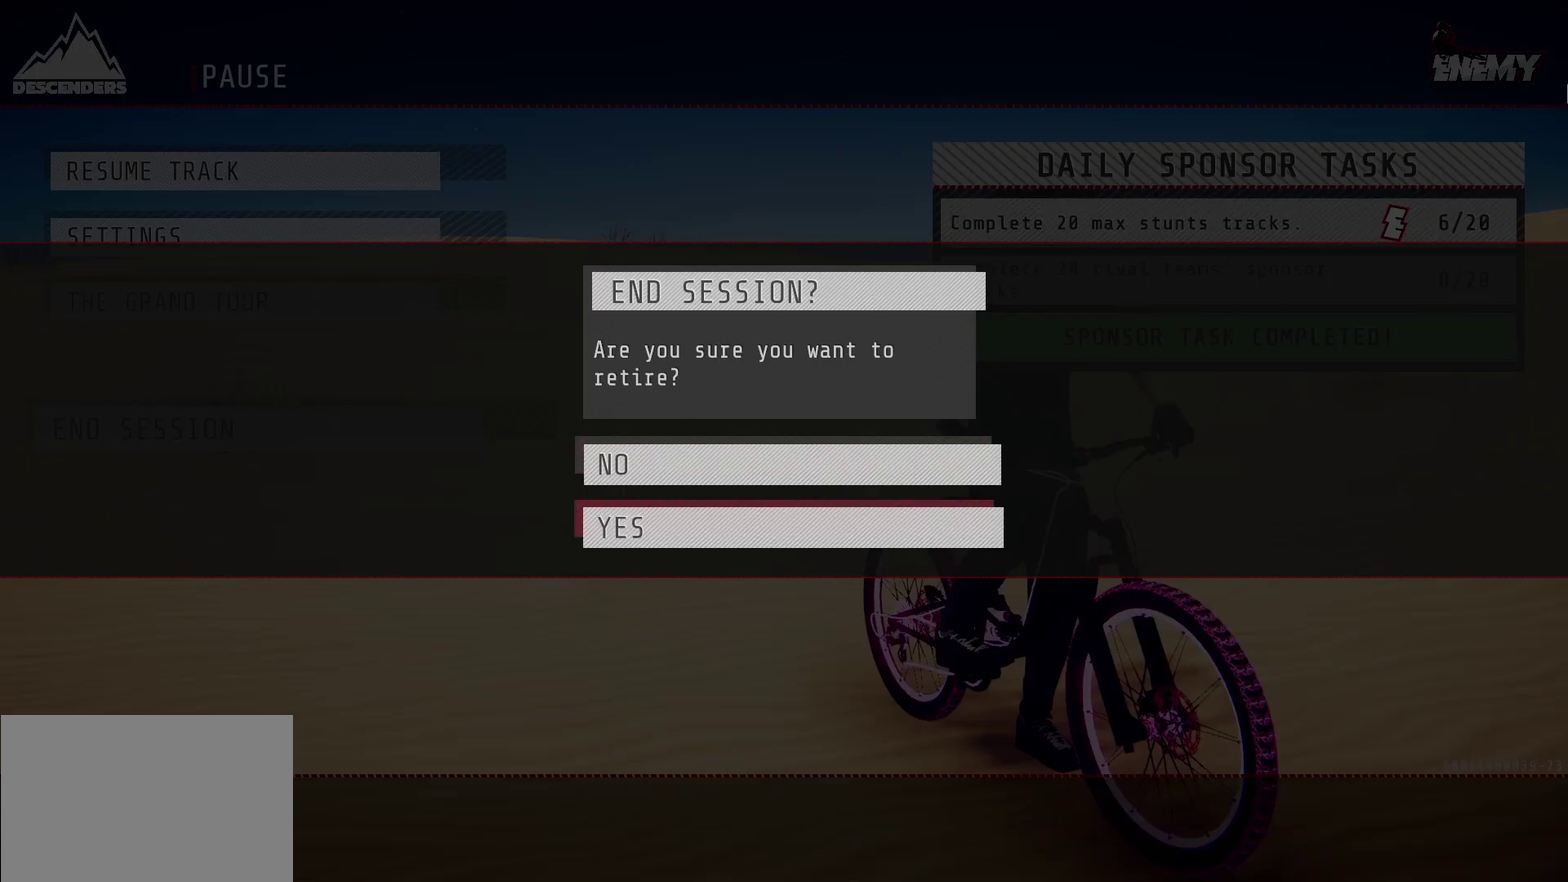
{"dt_ms": 300, "buttons": [], "left_stick": "center", "right_stick": "center", "events": [[117, "DPAD_DOWN", "up"], [133, "CROSS", "down"], [233, "CROSS", "up"]]}